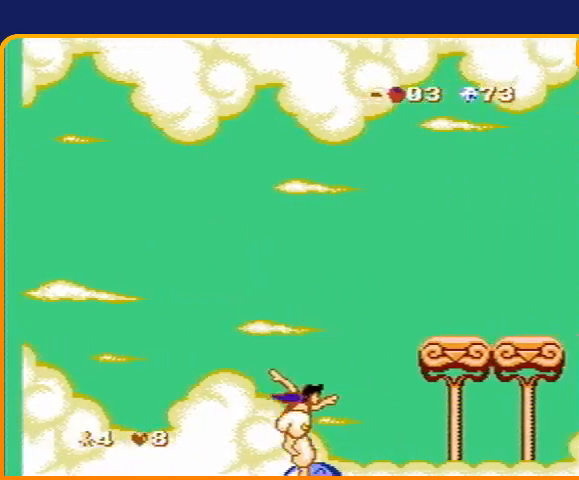
Gameplay with a controller (Nintendo layout); each line is a JSON object with the inputs held at the frame after it. "events" lists button and stick changes between this image and that frame as [ms after this image, input, new state], when the widget could be followed in between. Not read: L3 R3.
{"buttons": ["DPAD_RIGHT"], "events": [[401, "B", "up"]]}
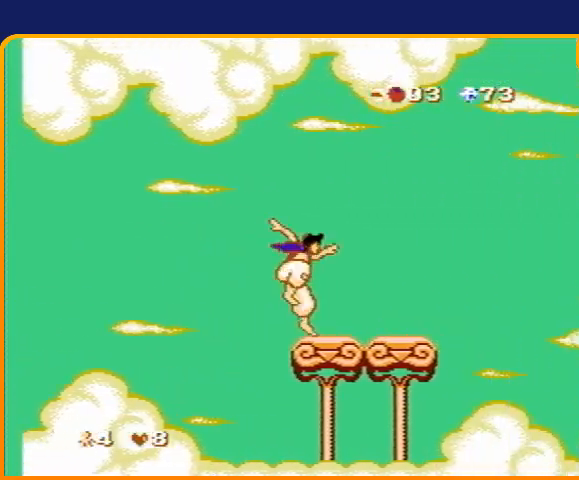
{"buttons": ["DPAD_RIGHT"], "events": []}
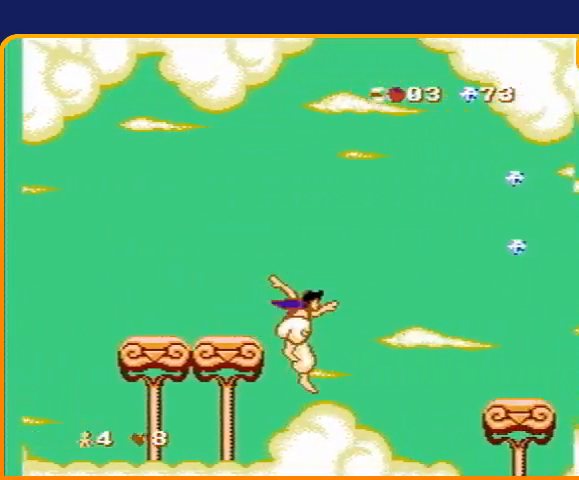
{"buttons": ["B", "DPAD_RIGHT"], "events": [[66, "B", "down"]]}
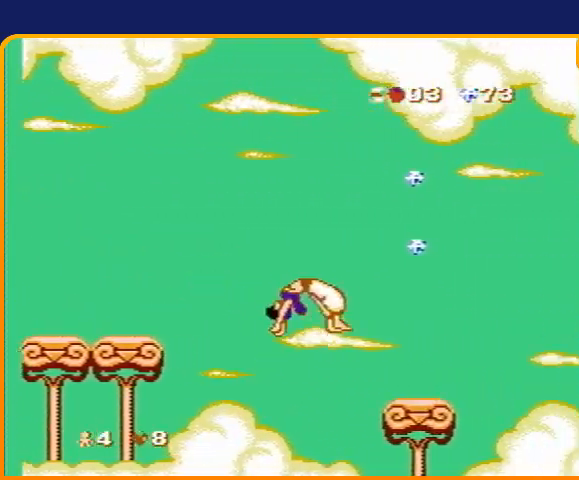
{"buttons": ["DPAD_RIGHT"], "events": [[100, "B", "up"]]}
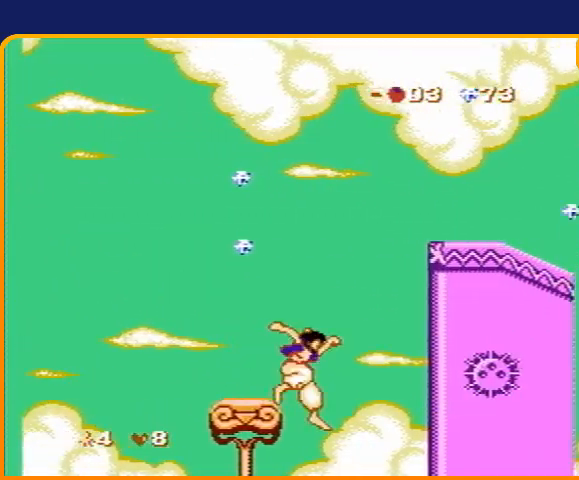
{"buttons": ["B", "DPAD_RIGHT"], "events": [[67, "B", "down"]]}
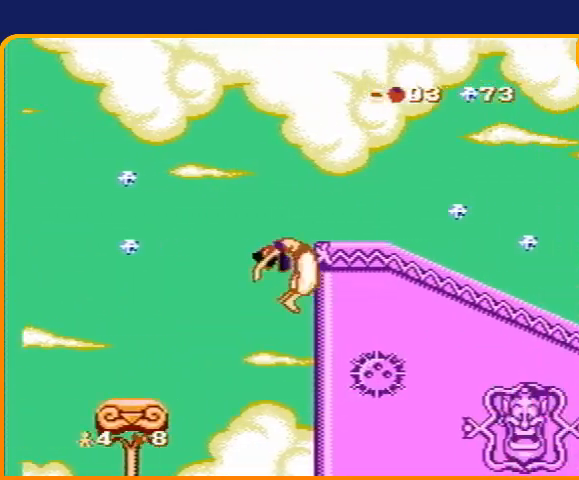
{"buttons": ["DPAD_RIGHT"], "events": [[33, "B", "up"], [100, "DPAD_UP", "down"], [167, "DPAD_RIGHT", "up"], [300, "DPAD_UP", "up"], [434, "DPAD_RIGHT", "down"]]}
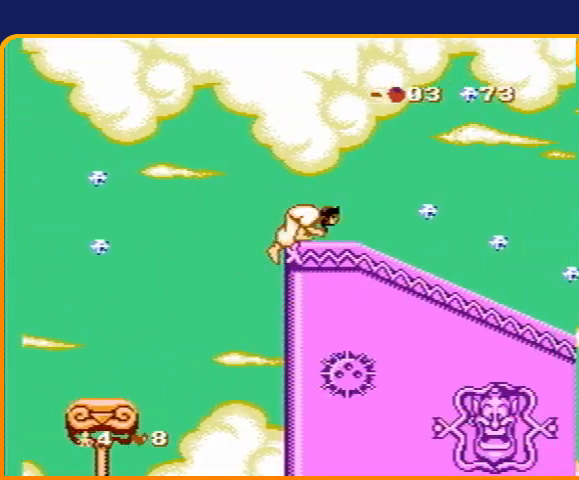
{"buttons": ["DPAD_RIGHT"], "events": []}
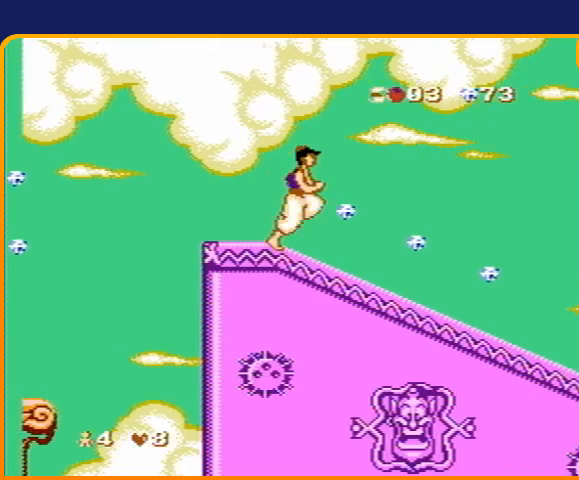
{"buttons": ["DPAD_RIGHT"], "events": []}
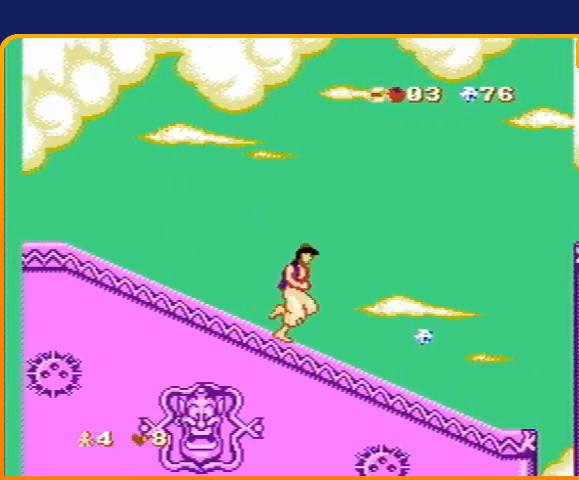
{"buttons": ["B", "DPAD_RIGHT"], "events": [[401, "B", "down"]]}
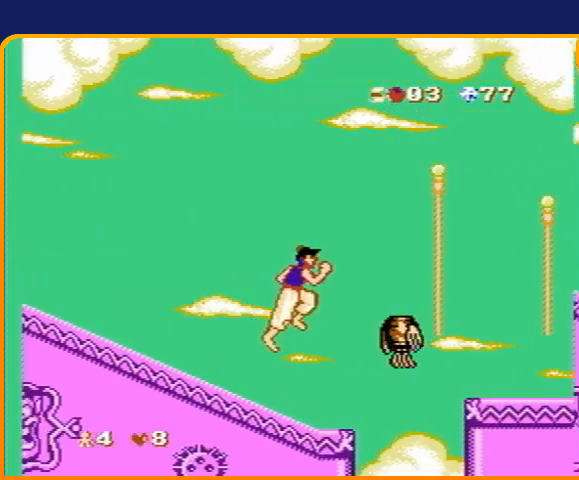
{"buttons": ["B", "DPAD_RIGHT"], "events": []}
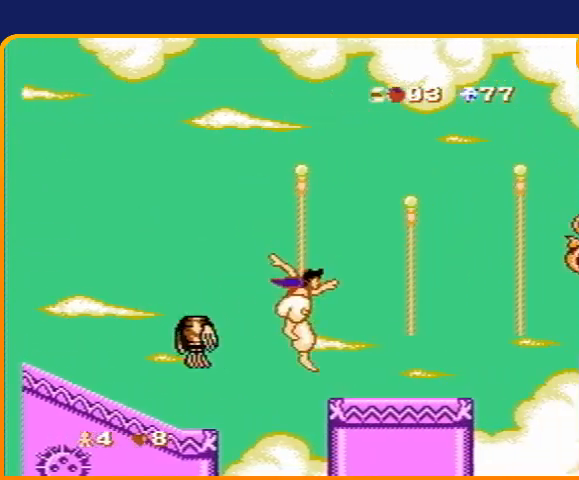
{"buttons": ["DPAD_RIGHT"], "events": [[133, "B", "up"], [233, "DPAD_UP", "down"], [367, "DPAD_RIGHT", "up"], [400, "DPAD_UP", "up"], [500, "DPAD_RIGHT", "down"]]}
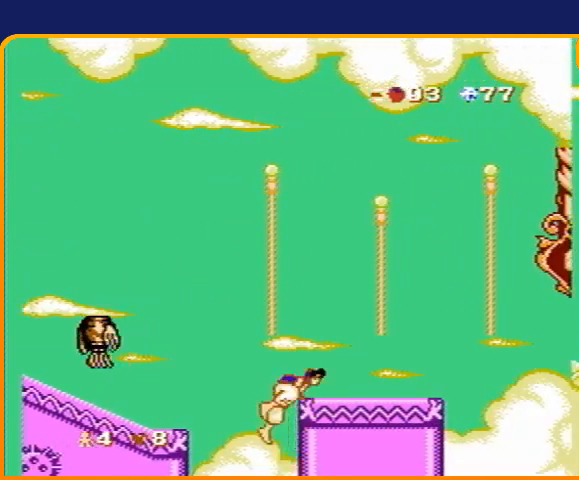
{"buttons": ["DPAD_RIGHT"], "events": []}
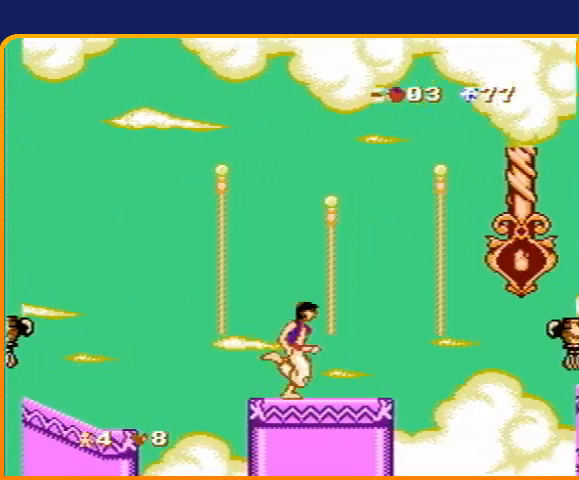
{"buttons": ["DPAD_RIGHT"], "events": [[233, "B", "down"], [433, "B", "up"]]}
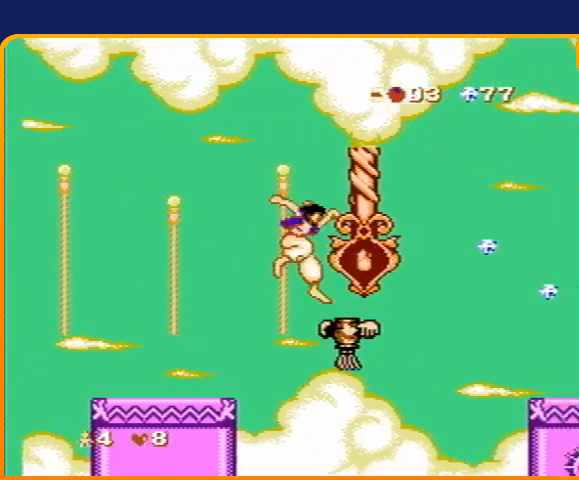
{"buttons": ["B", "DPAD_RIGHT"], "events": [[33, "B", "down"]]}
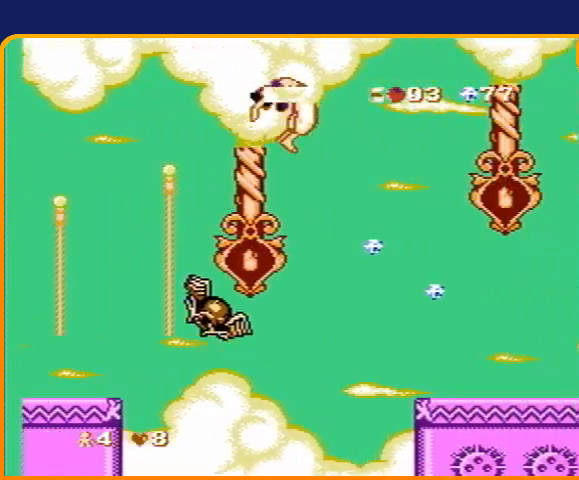
{"buttons": ["DPAD_RIGHT"], "events": [[100, "B", "up"]]}
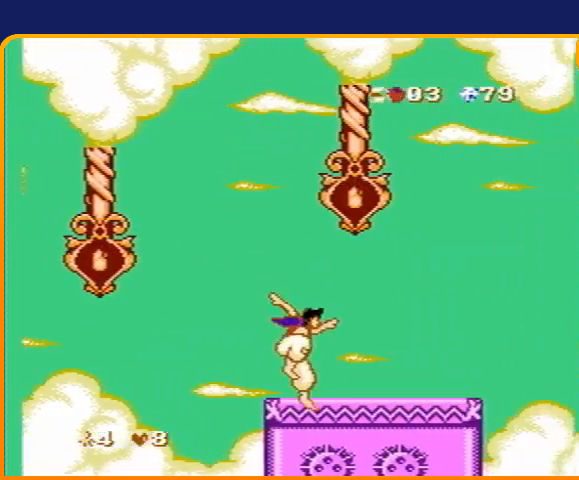
{"buttons": ["B", "DPAD_RIGHT"], "events": [[367, "B", "down"]]}
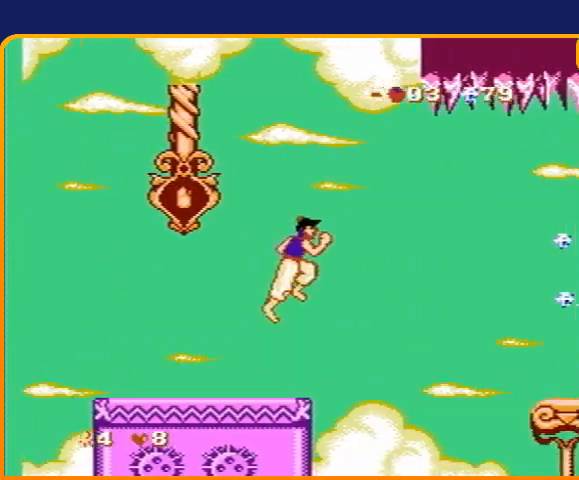
{"buttons": ["B", "DPAD_RIGHT"], "events": [[101, "B", "up"], [267, "B", "down"]]}
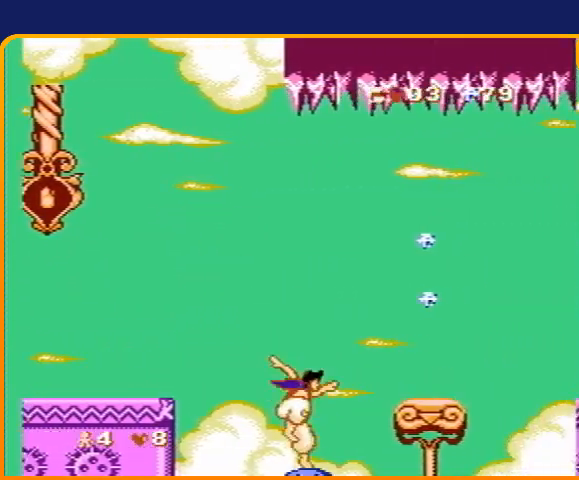
{"buttons": ["B", "DPAD_RIGHT"], "events": []}
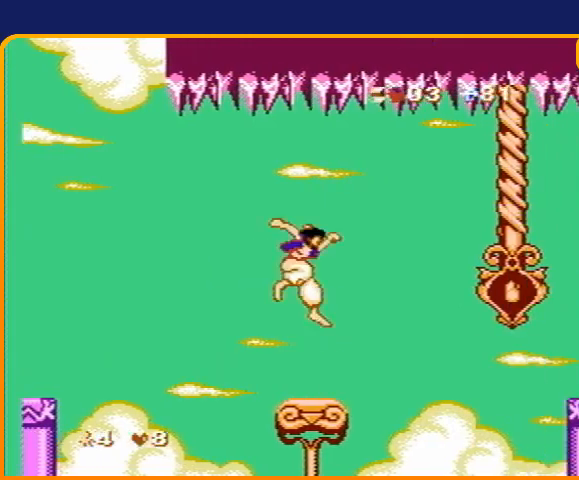
{"buttons": ["B", "DPAD_RIGHT"], "events": []}
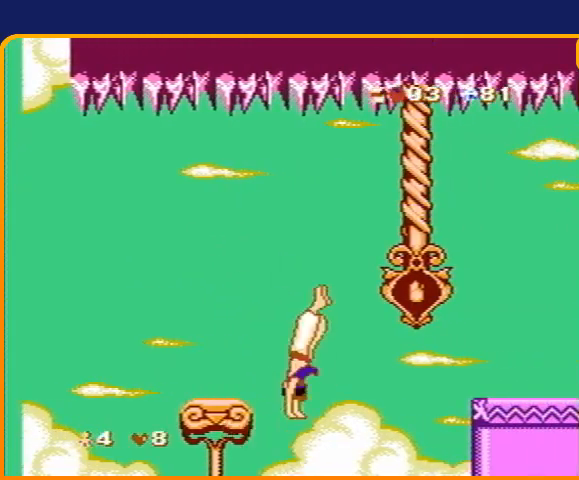
{"buttons": ["DPAD_RIGHT"], "events": [[233, "B", "up"]]}
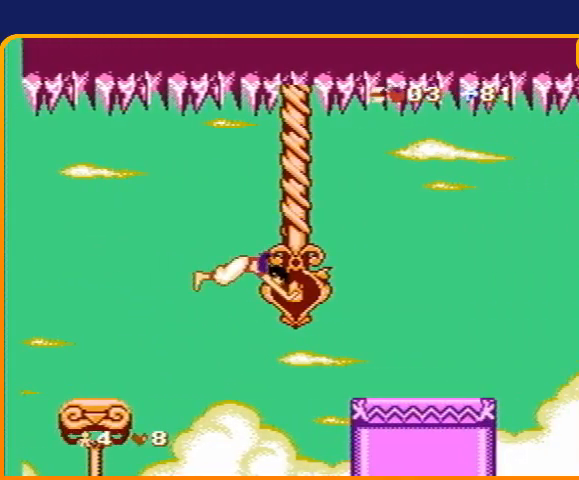
{"buttons": ["B", "DPAD_RIGHT"], "events": [[501, "B", "down"]]}
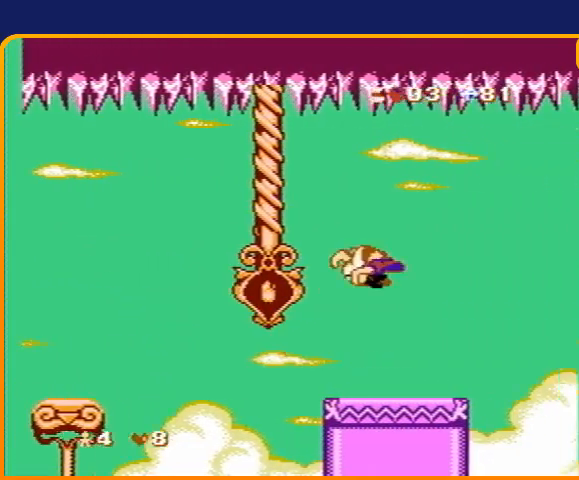
{"buttons": ["DPAD_RIGHT"], "events": [[66, "B", "up"], [300, "DPAD_LEFT", "down"], [300, "DPAD_RIGHT", "up"], [467, "DPAD_LEFT", "up"], [467, "DPAD_RIGHT", "down"]]}
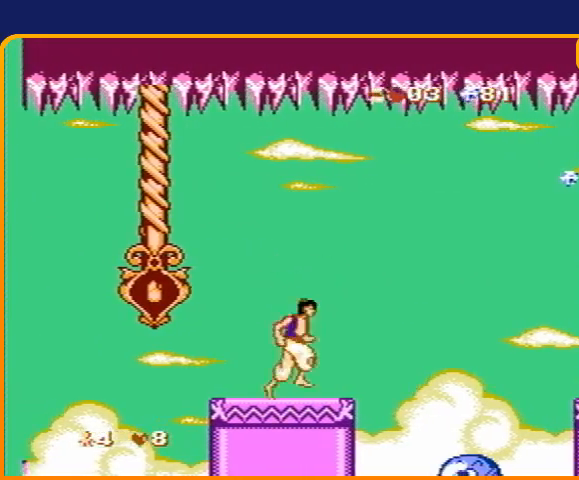
{"buttons": ["B", "DPAD_RIGHT"], "events": [[200, "B", "down"], [367, "B", "up"], [501, "B", "down"]]}
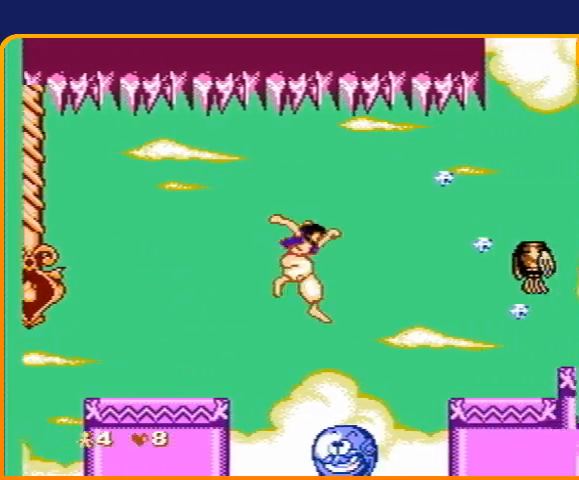
{"buttons": ["B", "DPAD_RIGHT"], "events": []}
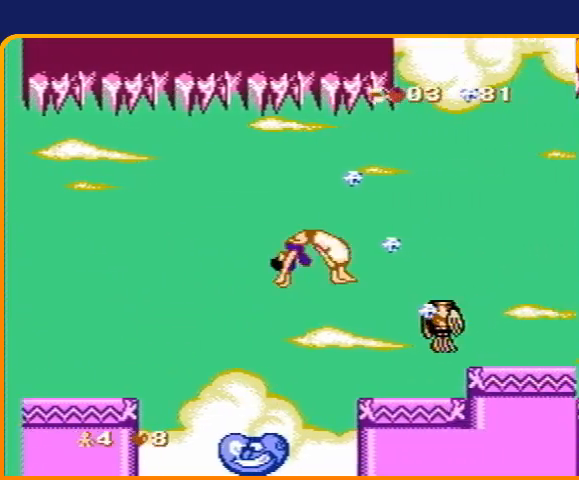
{"buttons": ["DPAD_RIGHT"], "events": [[67, "B", "up"]]}
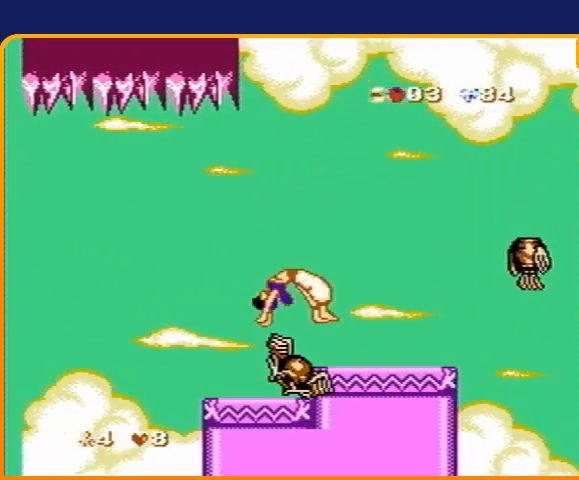
{"buttons": ["DPAD_RIGHT"], "events": []}
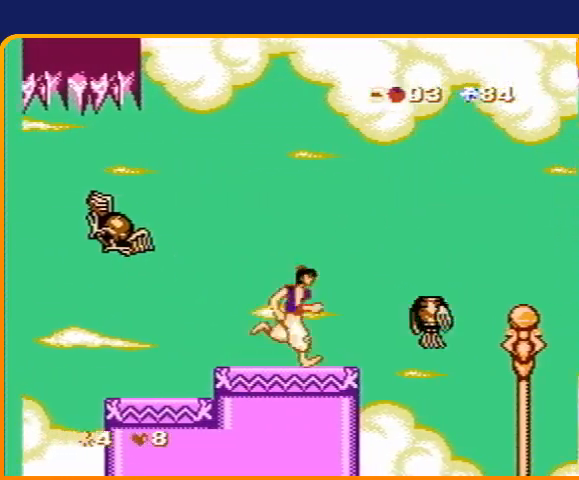
{"buttons": ["B", "DPAD_LEFT"], "events": [[34, "B", "down"], [167, "B", "up"], [367, "B", "down"], [467, "DPAD_RIGHT", "up"], [501, "DPAD_LEFT", "down"]]}
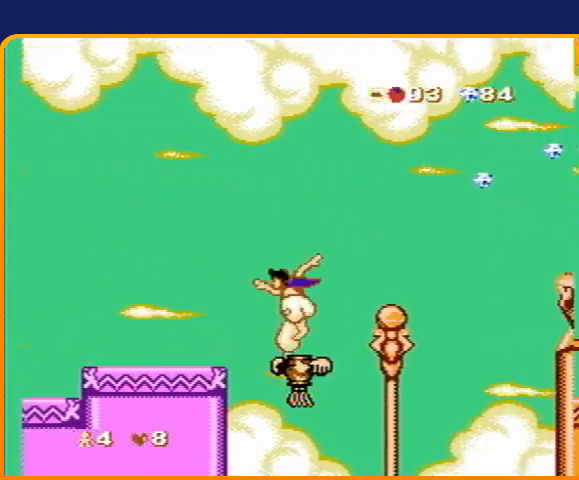
{"buttons": ["B", "DPAD_RIGHT"], "events": [[100, "DPAD_LEFT", "up"], [100, "DPAD_RIGHT", "down"]]}
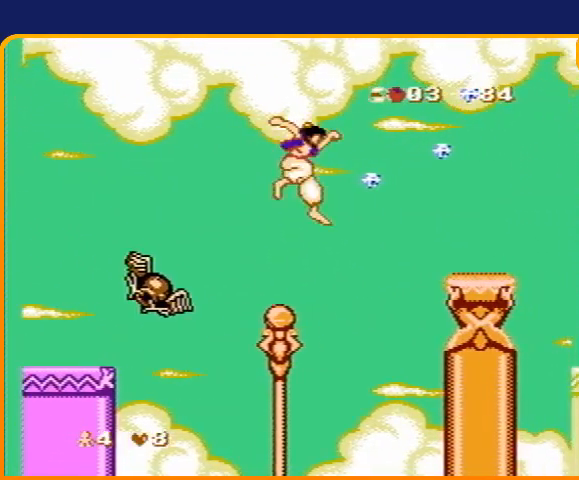
{"buttons": ["B", "DPAD_RIGHT"], "events": [[33, "DPAD_LEFT", "down"], [33, "DPAD_RIGHT", "up"], [167, "DPAD_LEFT", "up"], [167, "DPAD_RIGHT", "down"]]}
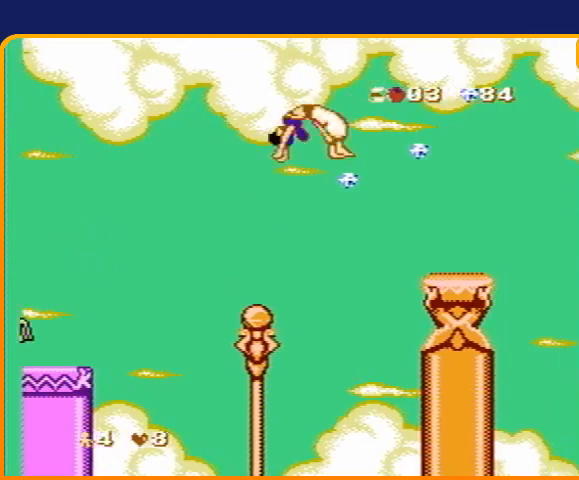
{"buttons": ["B", "DPAD_RIGHT"], "events": [[200, "B", "up"], [500, "B", "down"]]}